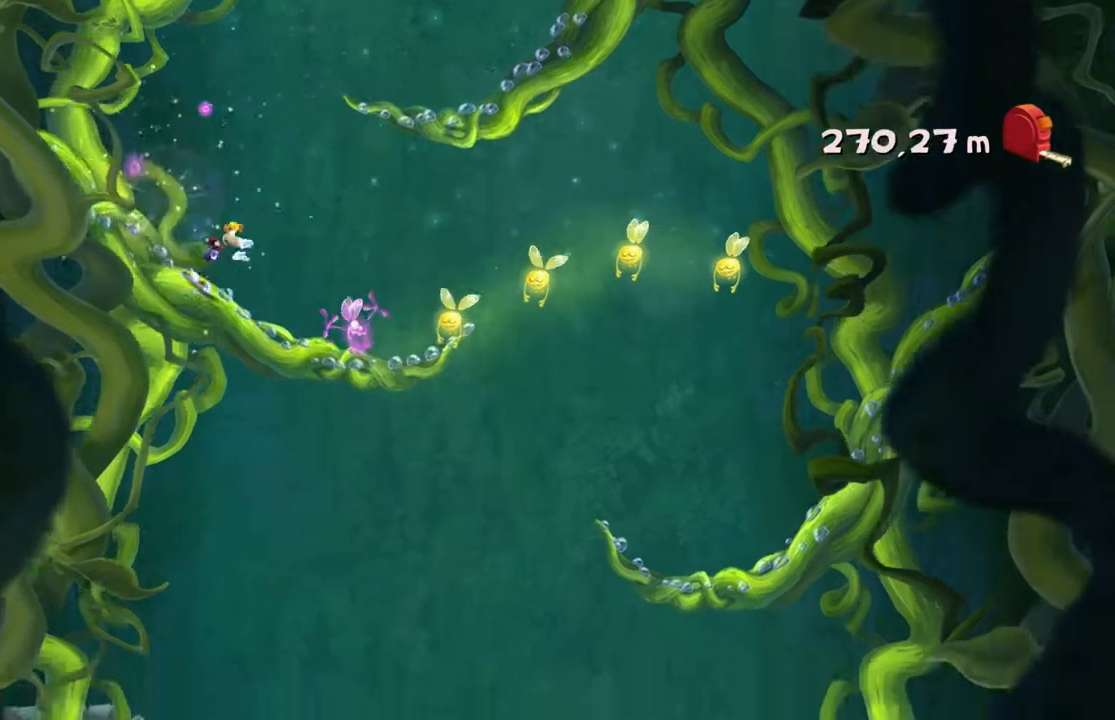
Gameplay with a controller (Xbox layout); each line is a JSON object with the inputs held at the frame after it. "events" lists button and stick changes between this image and that frame as [ms after this image, input, new state], when the widget could be followed in between. Not read: L3 R3 right_stick.
{"buttons": ["R2"], "left_stick": "center", "events": []}
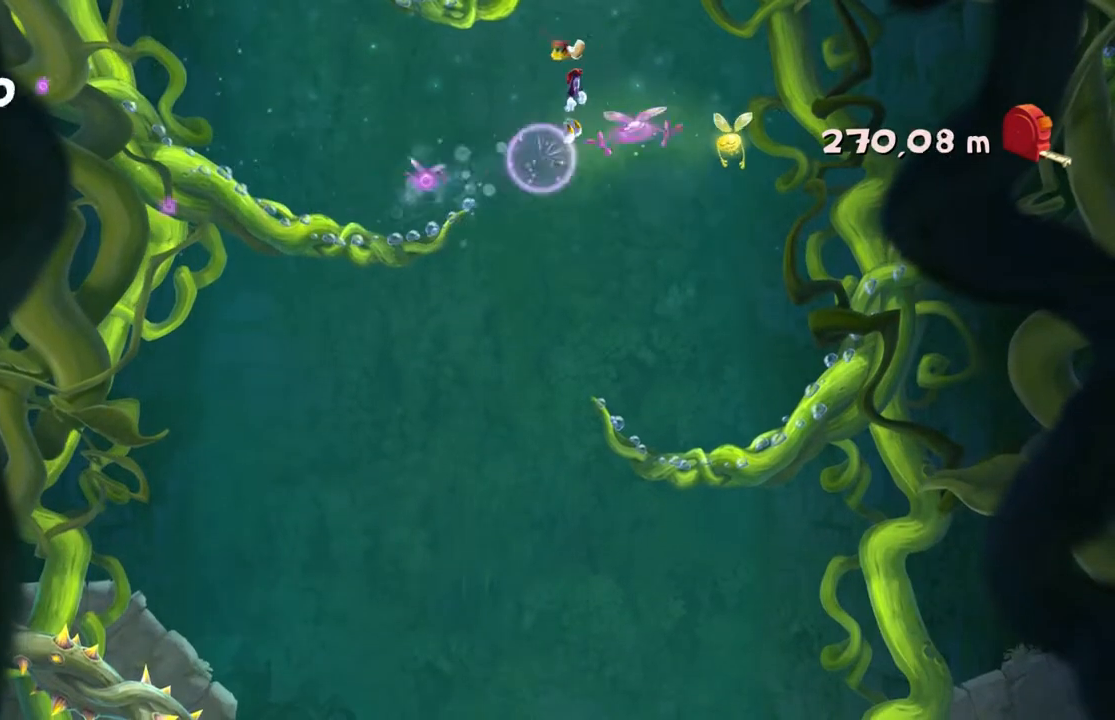
{"buttons": ["R2"], "left_stick": "center", "events": []}
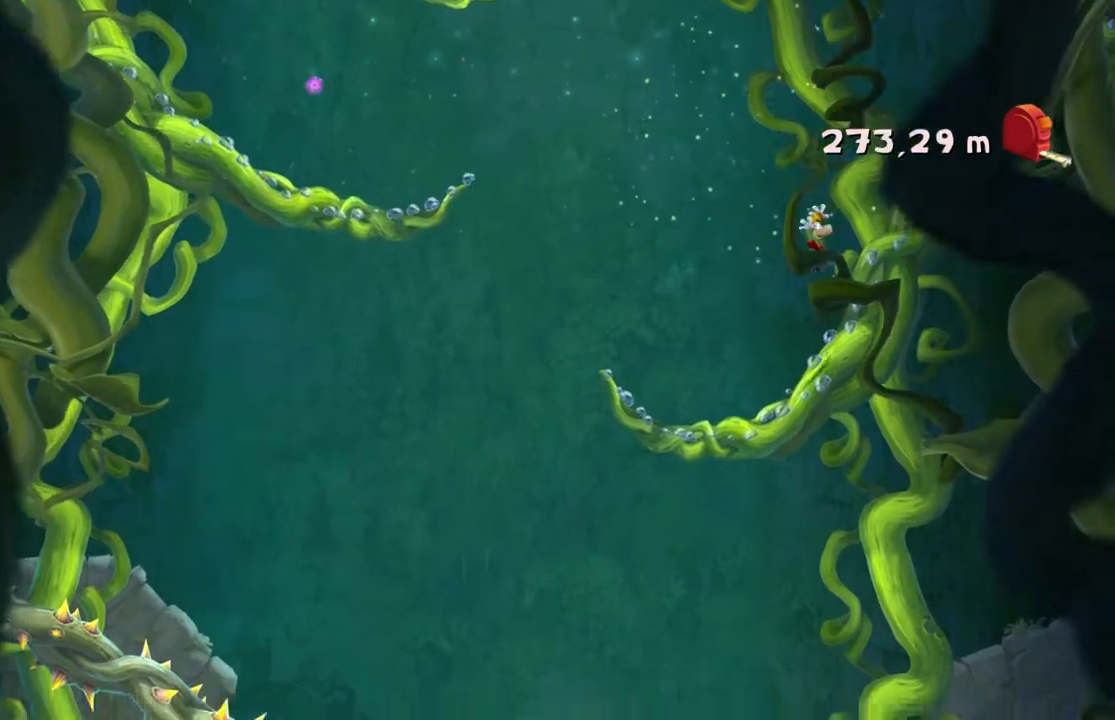
{"buttons": ["R2"], "left_stick": "center", "events": []}
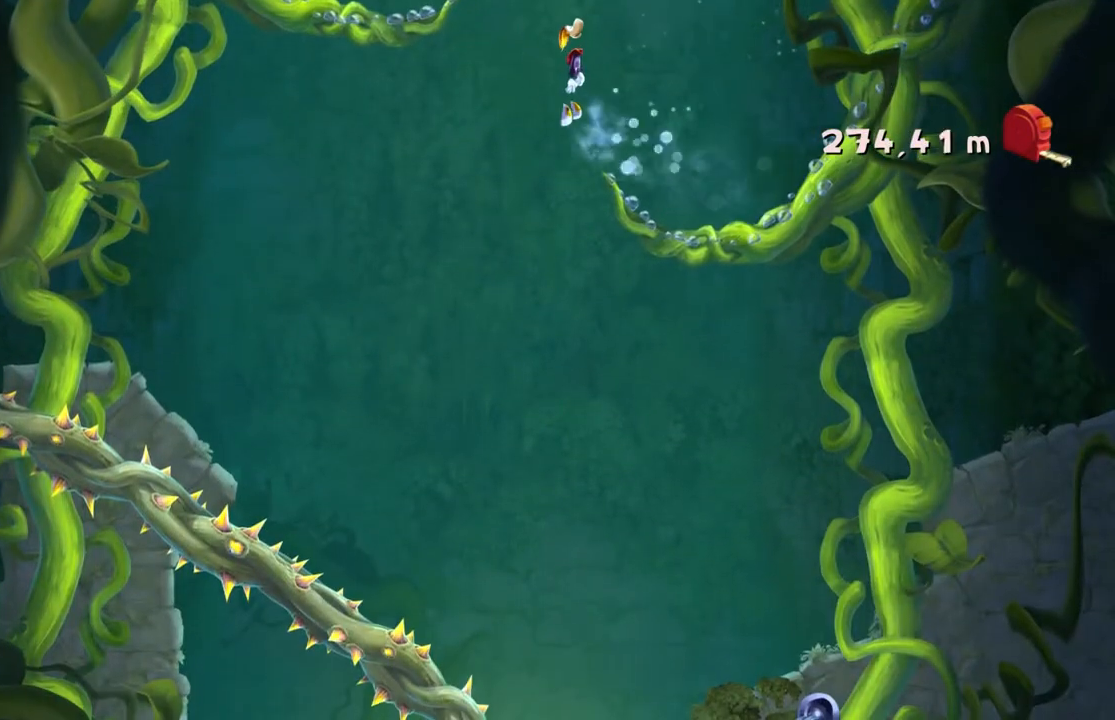
{"buttons": ["R2"], "left_stick": "right", "events": [[100, "left_stick", "right"]]}
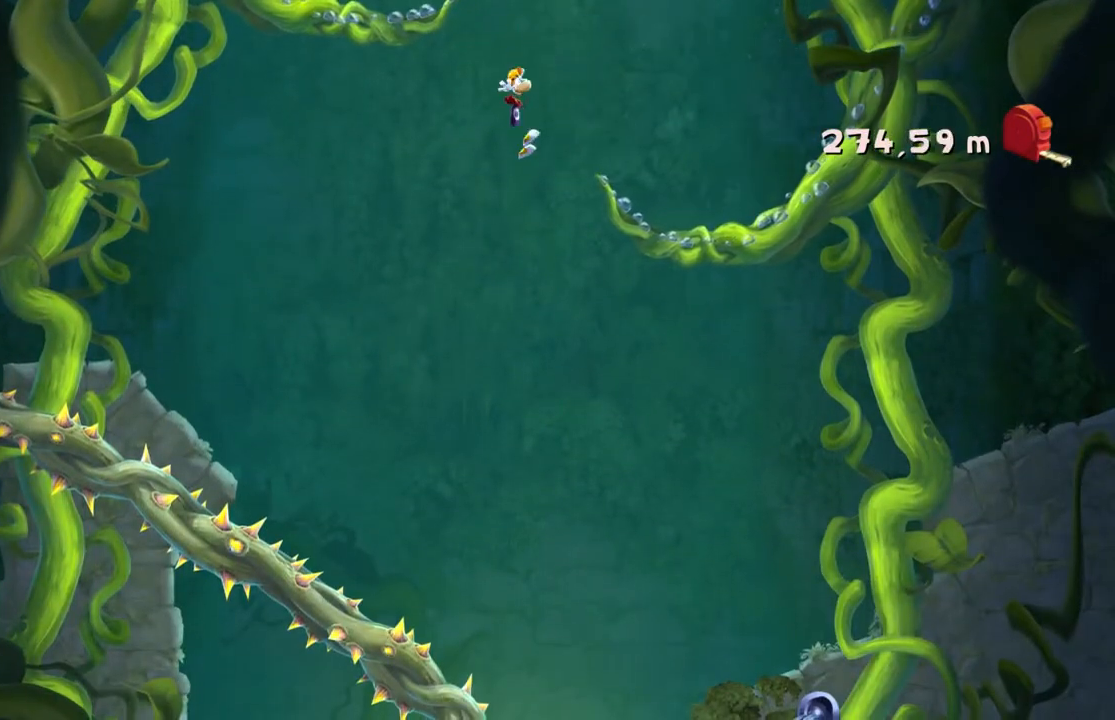
{"buttons": ["R2"], "left_stick": "right", "events": [[67, "left_stick", "center"], [267, "left_stick", "right"]]}
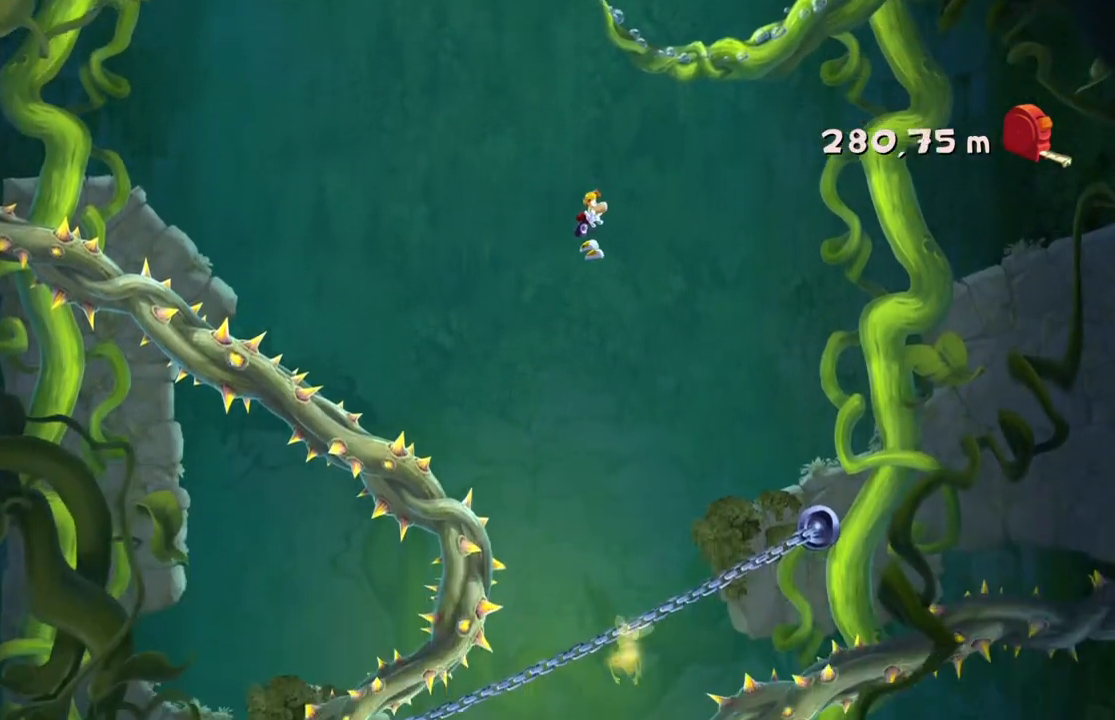
{"buttons": ["R2"], "left_stick": "center", "events": [[333, "left_stick", "center"]]}
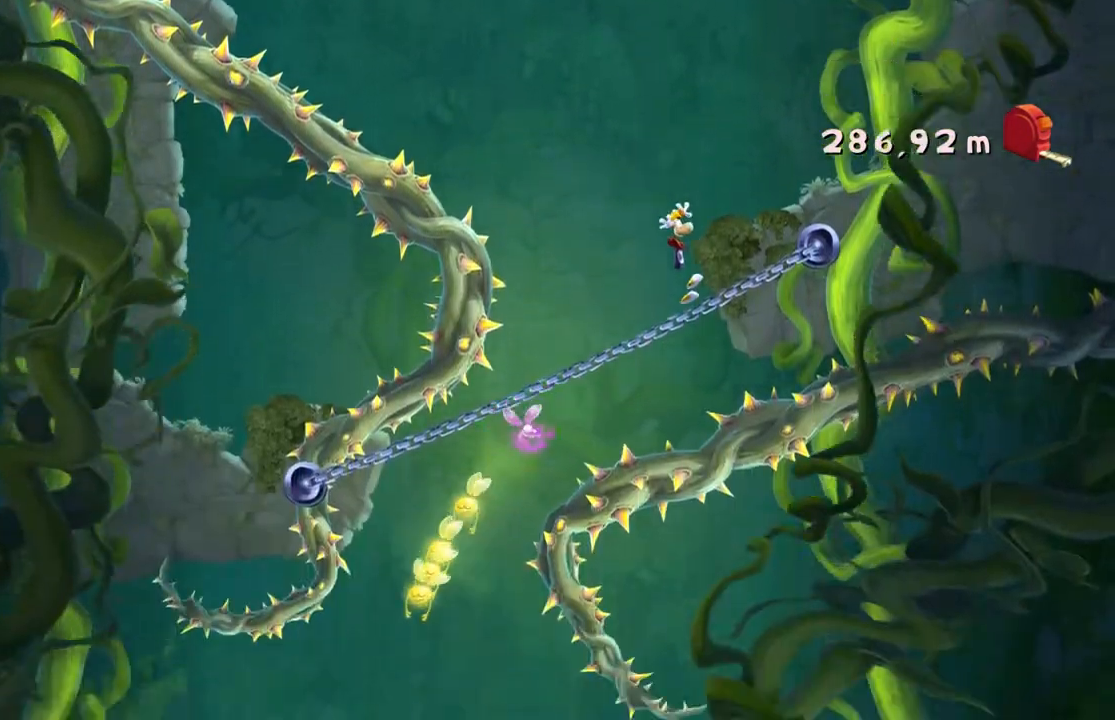
{"buttons": ["R2"], "left_stick": "down", "events": [[434, "left_stick", "down"]]}
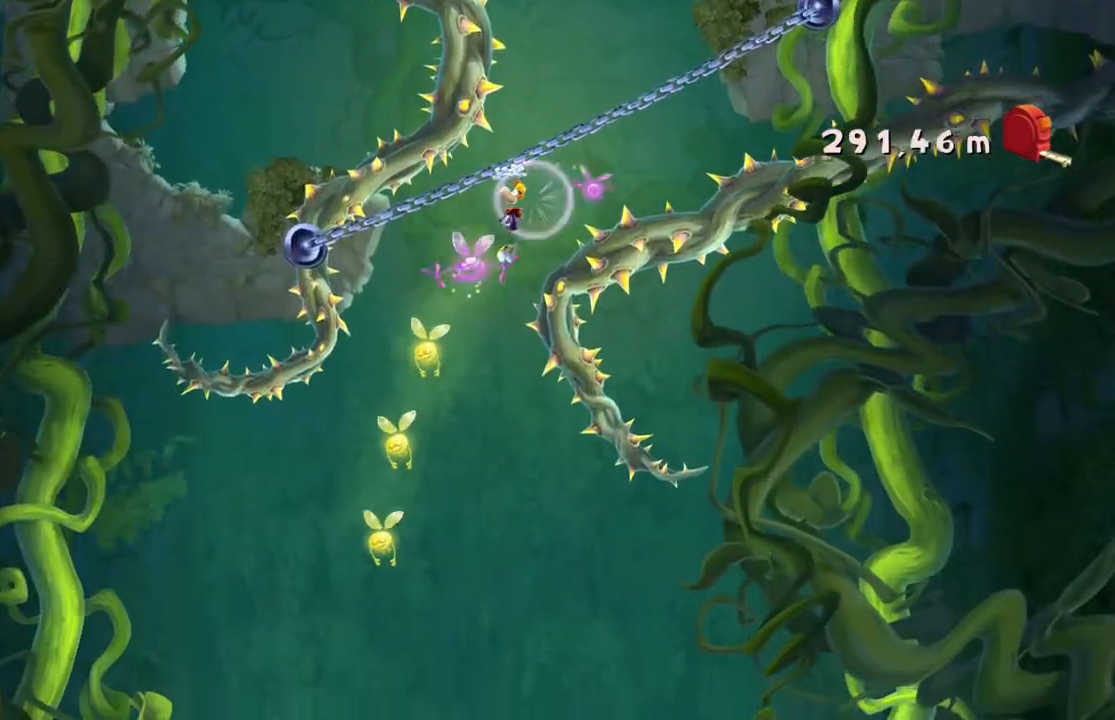
{"buttons": ["A", "R2"], "left_stick": "right", "events": [[133, "left_stick", "center"], [367, "left_stick", "right"], [500, "A", "down"]]}